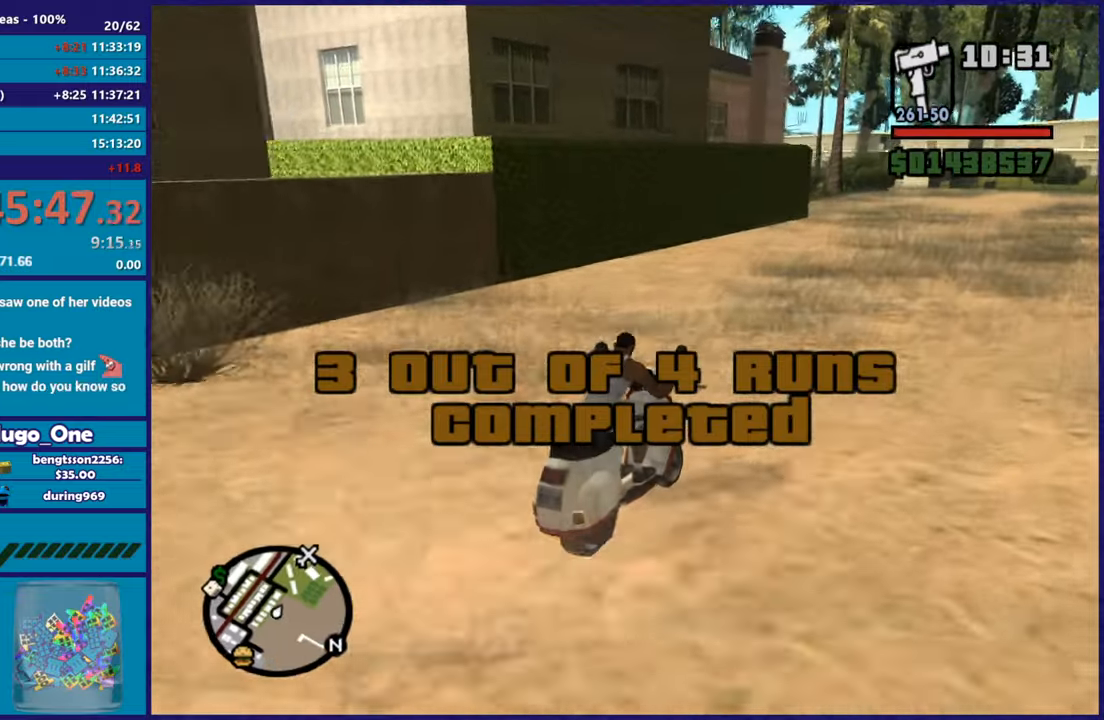
Gameplay with a controller (Xbox layout); each line is a JSON object with the inputs held at the frame after it. "button_events" lists button changes between this image and that frame as [ms after this image, input, new state], when the widget could be followed in between (sticks are given only as held states).
{"buttons": ["R2"], "left_stick": "up-left", "right_stick": "down-left", "button_events": [[84, "R3", "down"], [284, "R3", "up"]]}
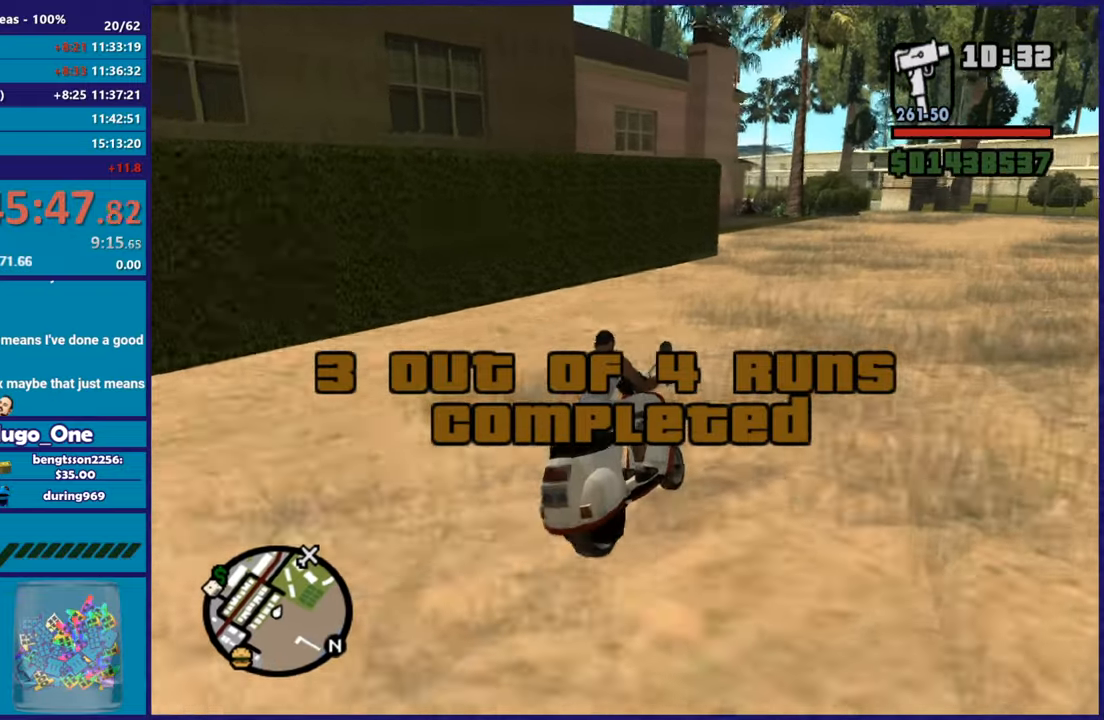
{"buttons": ["R2"], "left_stick": "center", "right_stick": "down-left", "button_events": []}
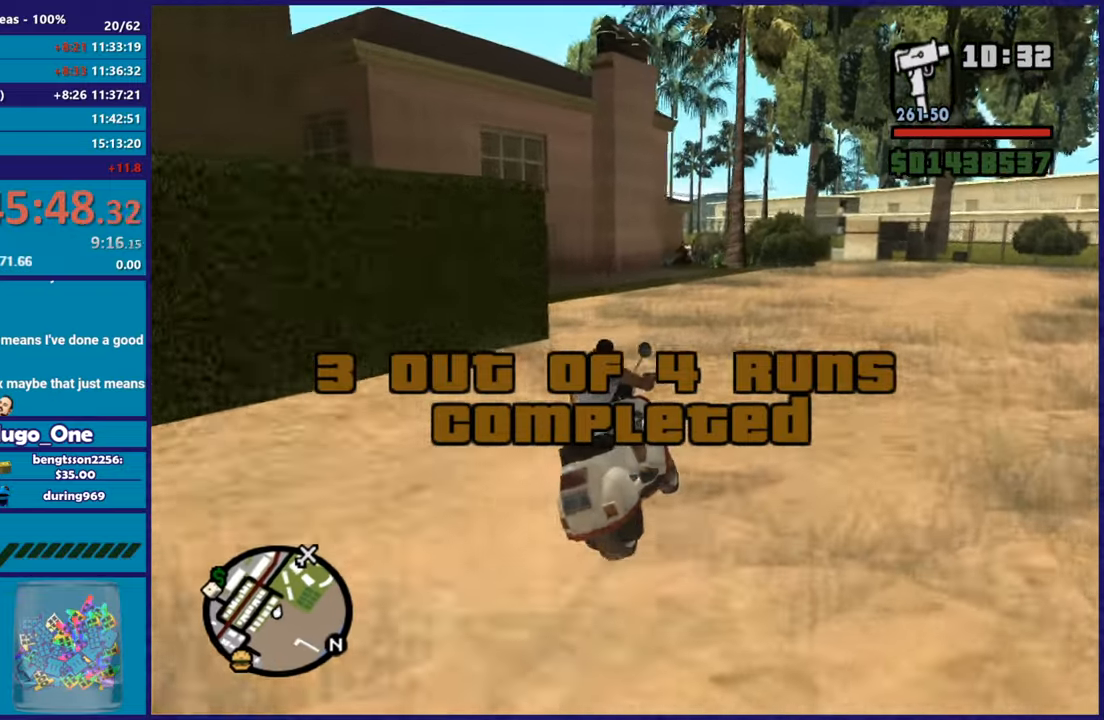
{"buttons": ["R2"], "left_stick": "center", "right_stick": "down-left", "button_events": []}
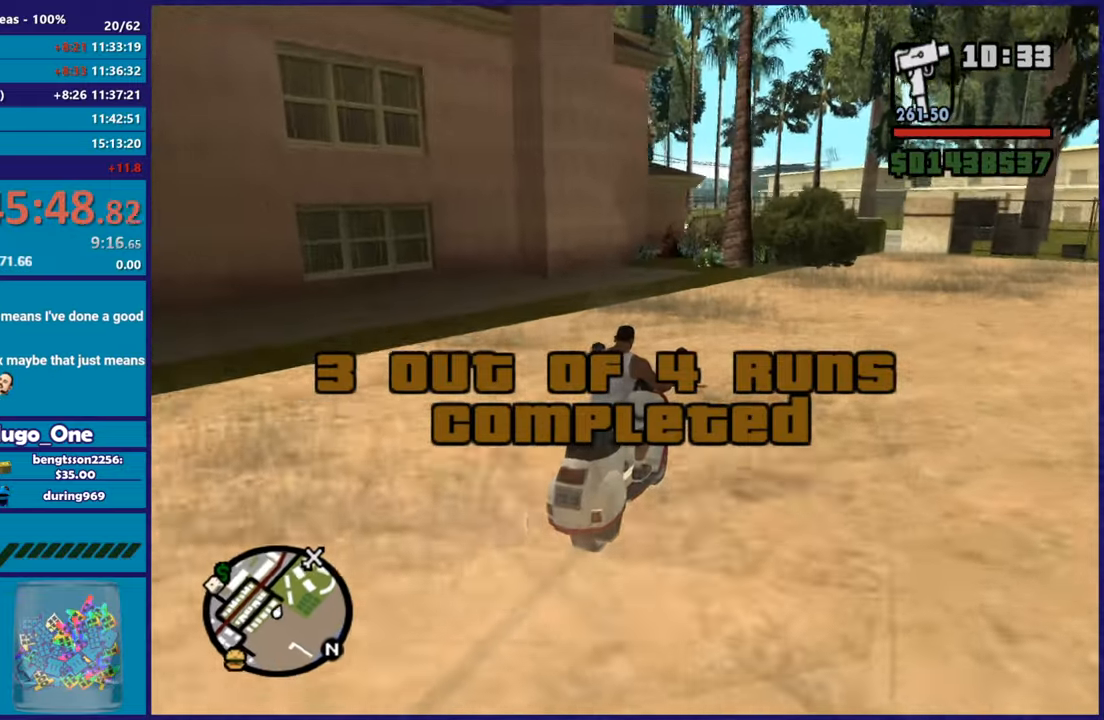
{"buttons": ["R2"], "left_stick": "left", "right_stick": "down-left", "button_events": []}
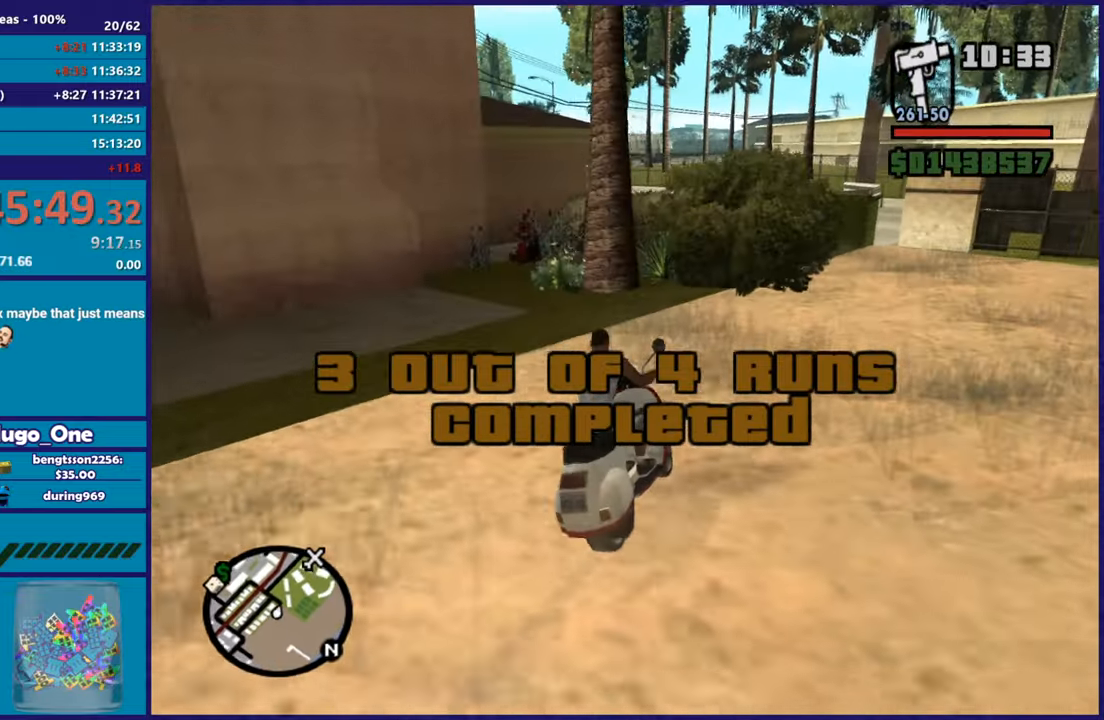
{"buttons": [], "left_stick": "left", "right_stick": "down-left", "button_events": [[451, "R2", "up"]]}
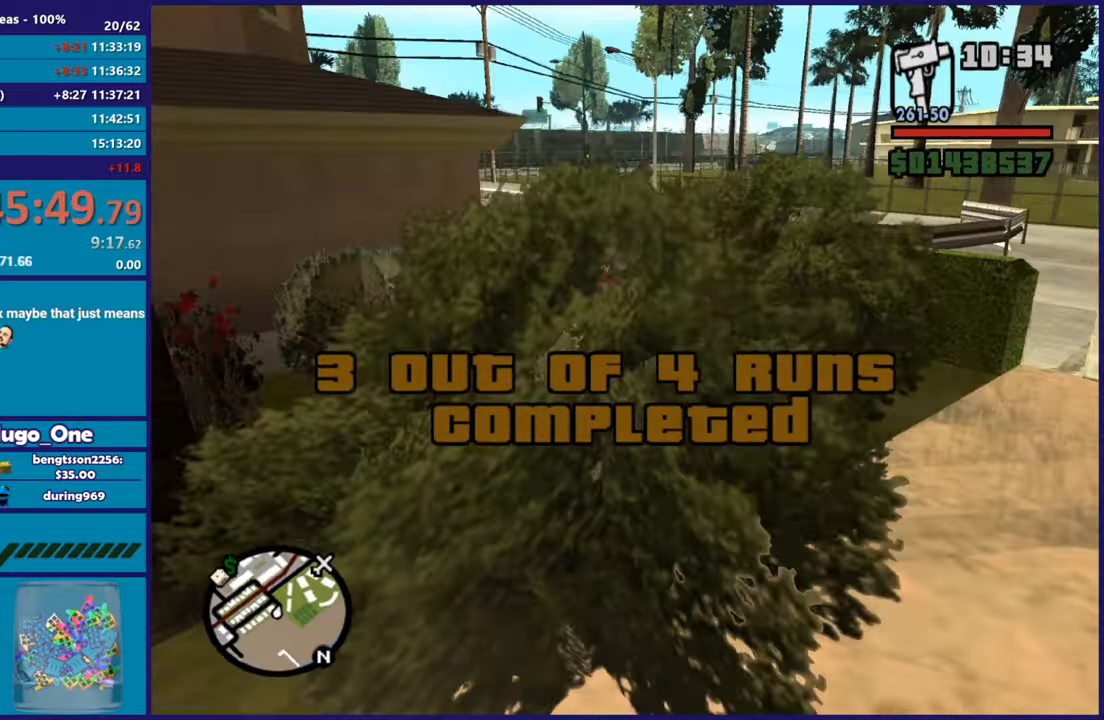
{"buttons": ["R2"], "left_stick": "center", "right_stick": "left", "button_events": [[83, "R2", "down"]]}
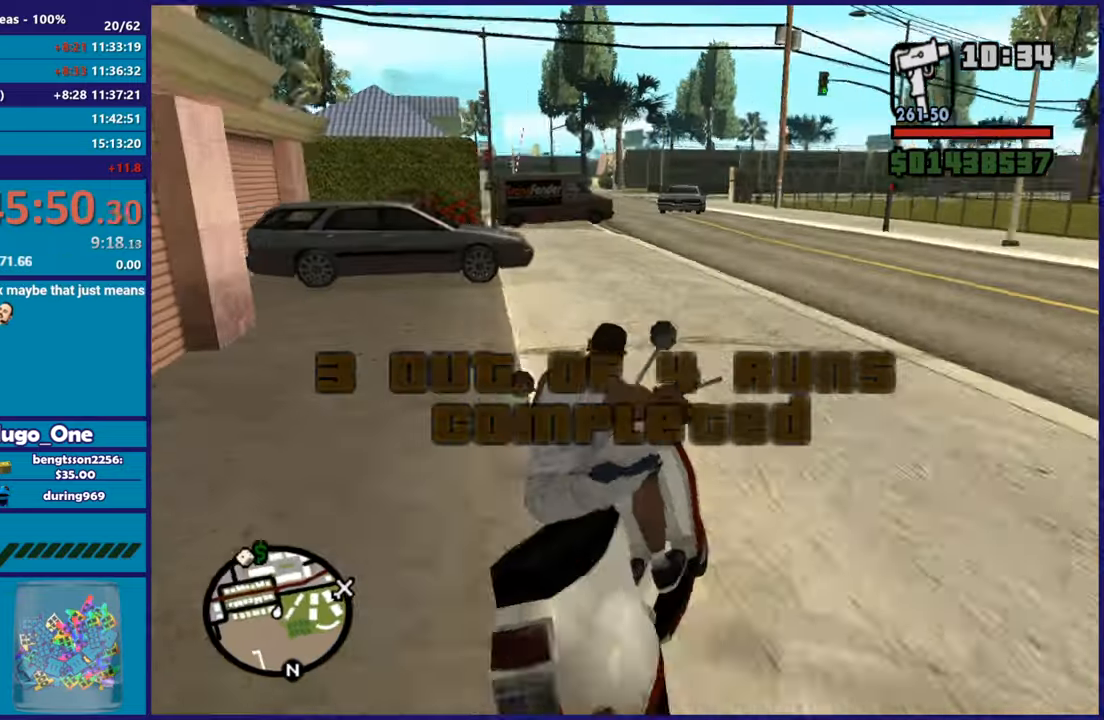
{"buttons": ["R2"], "left_stick": "right", "right_stick": "down-left", "button_events": []}
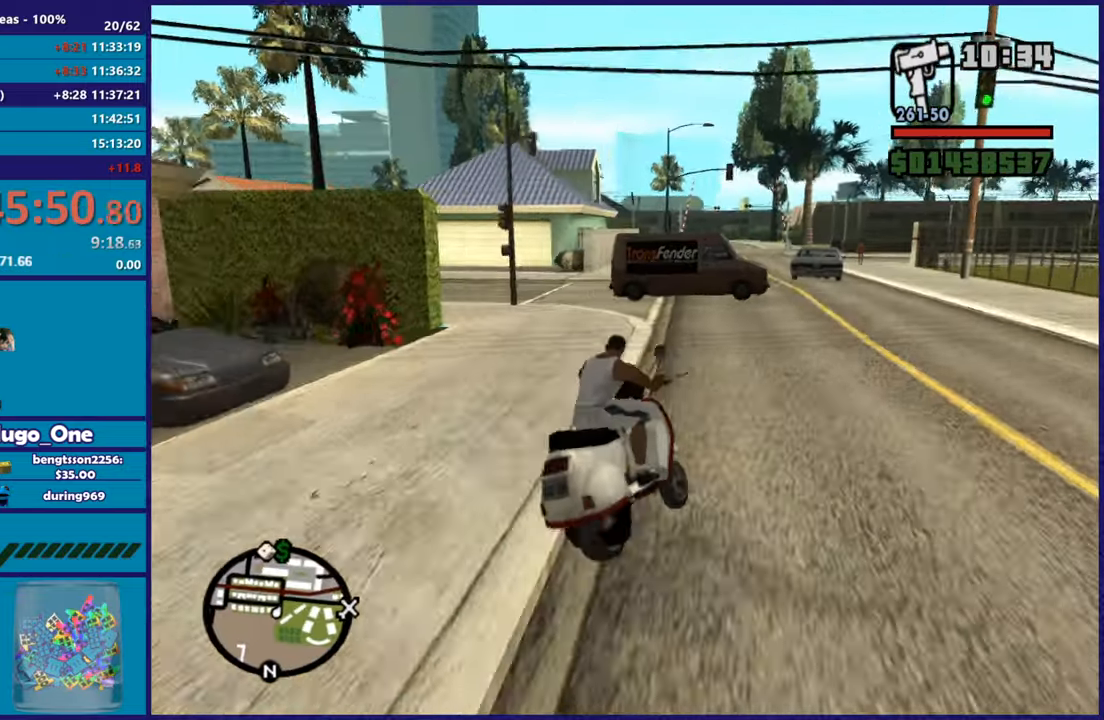
{"buttons": ["R2"], "left_stick": "left", "right_stick": "left", "button_events": []}
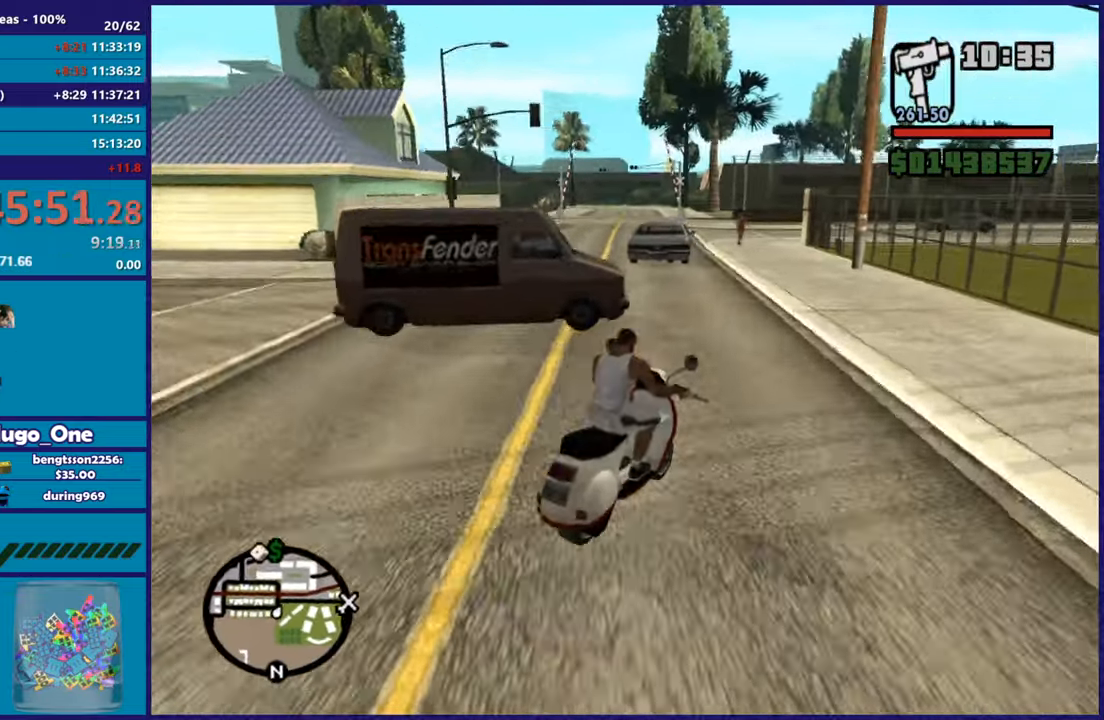
{"buttons": ["R2"], "left_stick": "center", "right_stick": "down-left", "button_events": []}
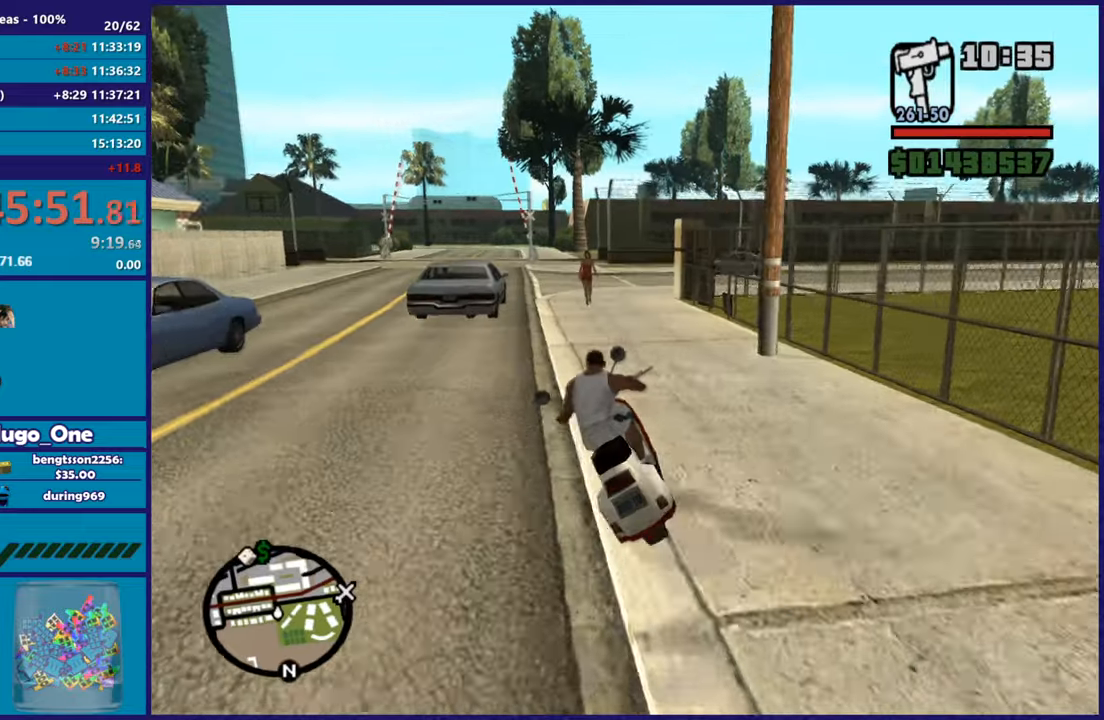
{"buttons": ["R2"], "left_stick": "right", "right_stick": "down", "button_events": []}
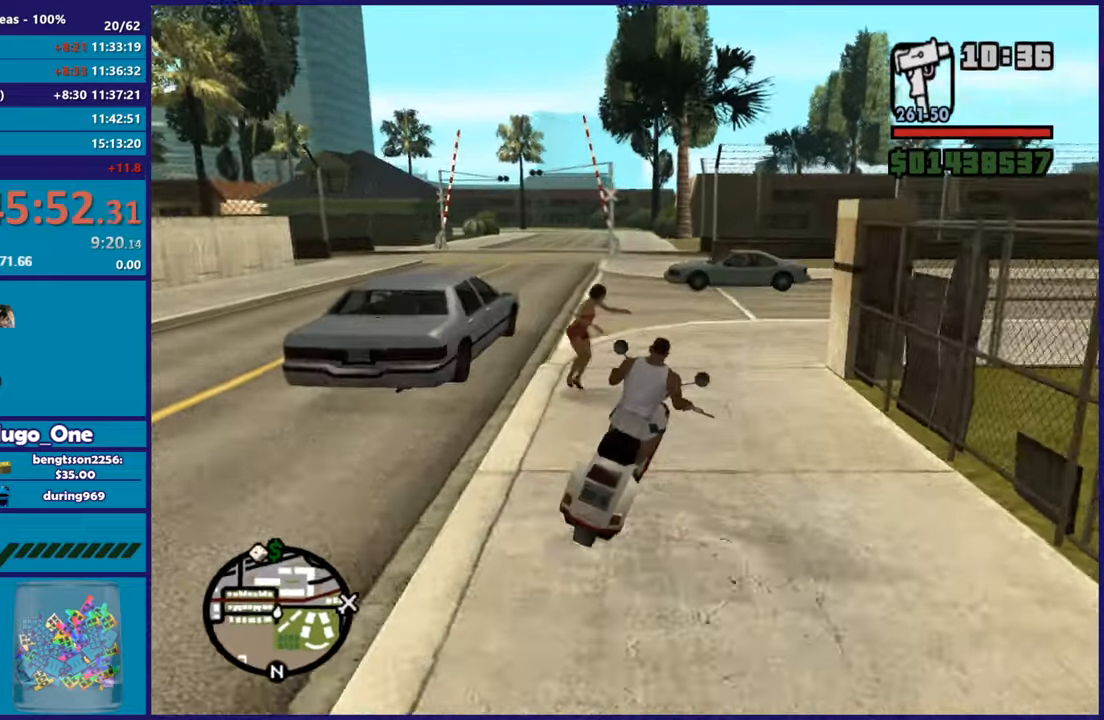
{"buttons": [], "left_stick": "left", "right_stick": "down-left", "button_events": [[217, "R2", "up"]]}
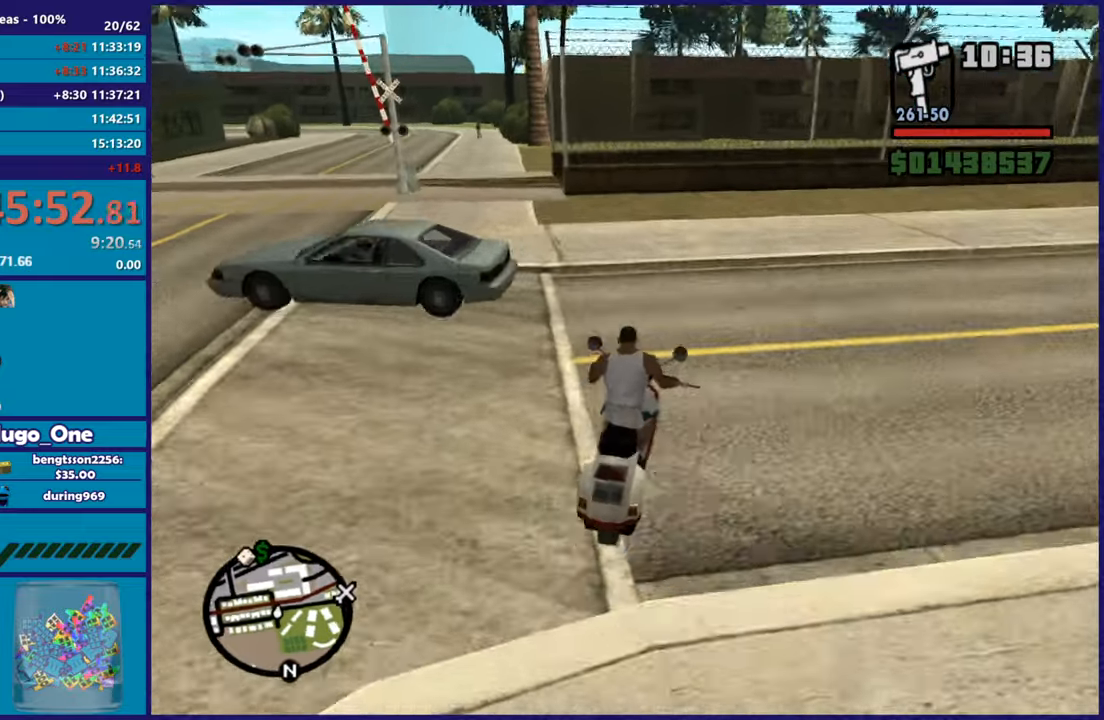
{"buttons": ["R2"], "left_stick": "center", "right_stick": "down-left", "button_events": [[150, "R2", "down"]]}
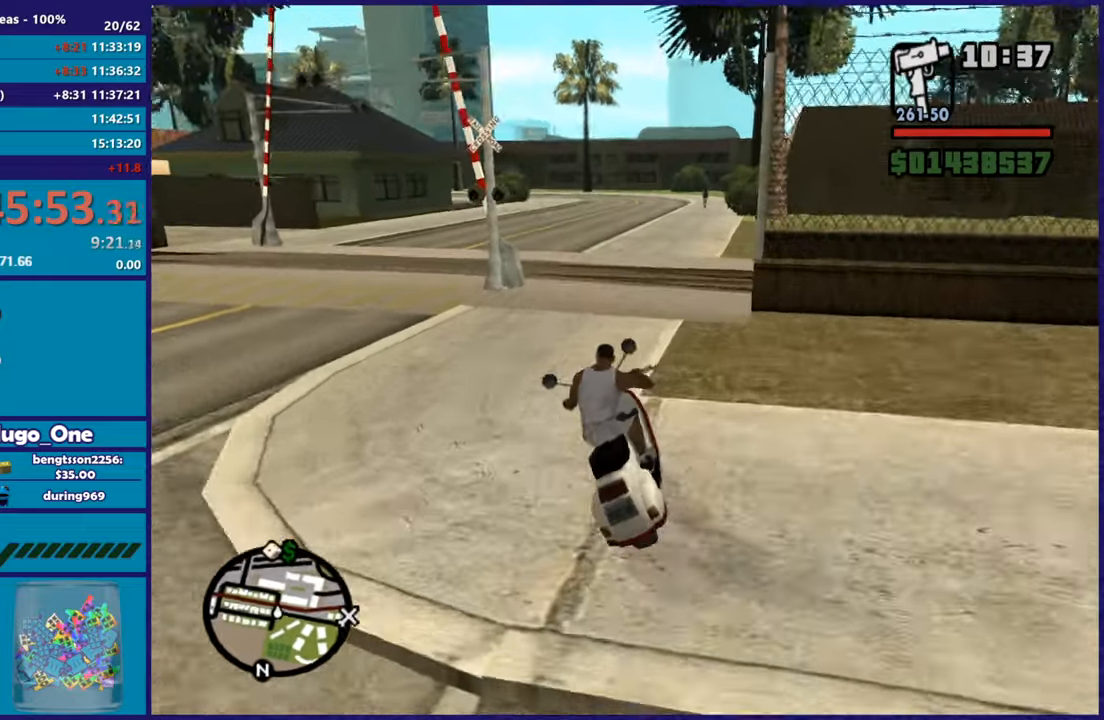
{"buttons": ["R2"], "left_stick": "center", "right_stick": "up-left", "button_events": []}
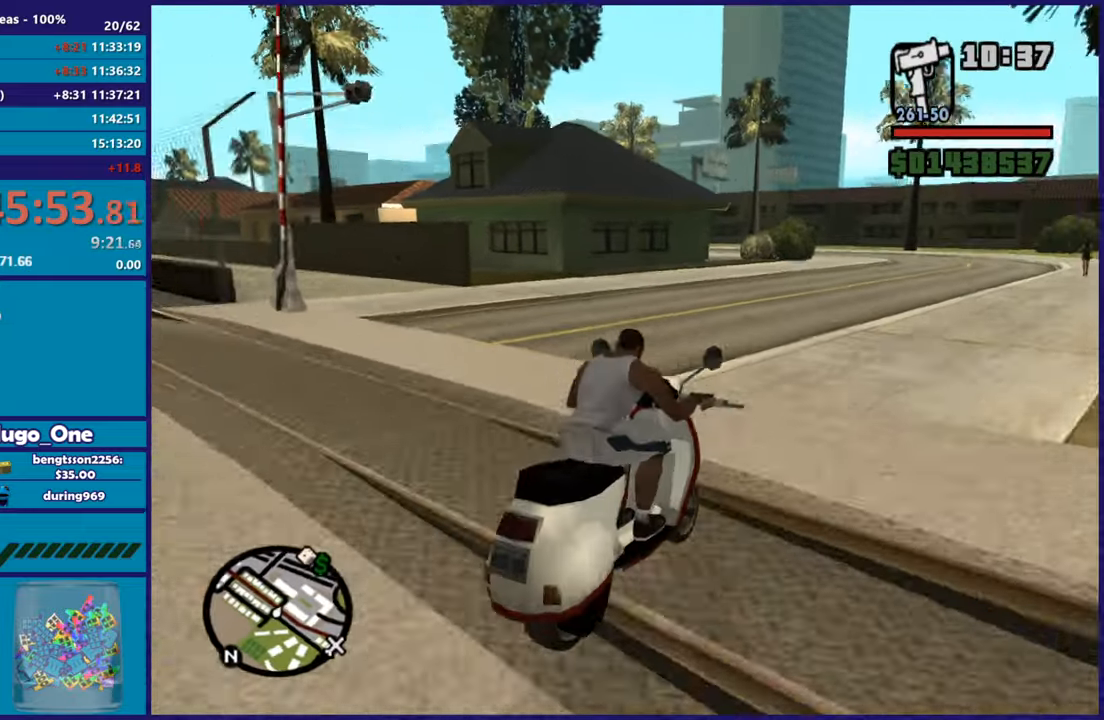
{"buttons": ["R2"], "left_stick": "up-left", "right_stick": "center", "button_events": []}
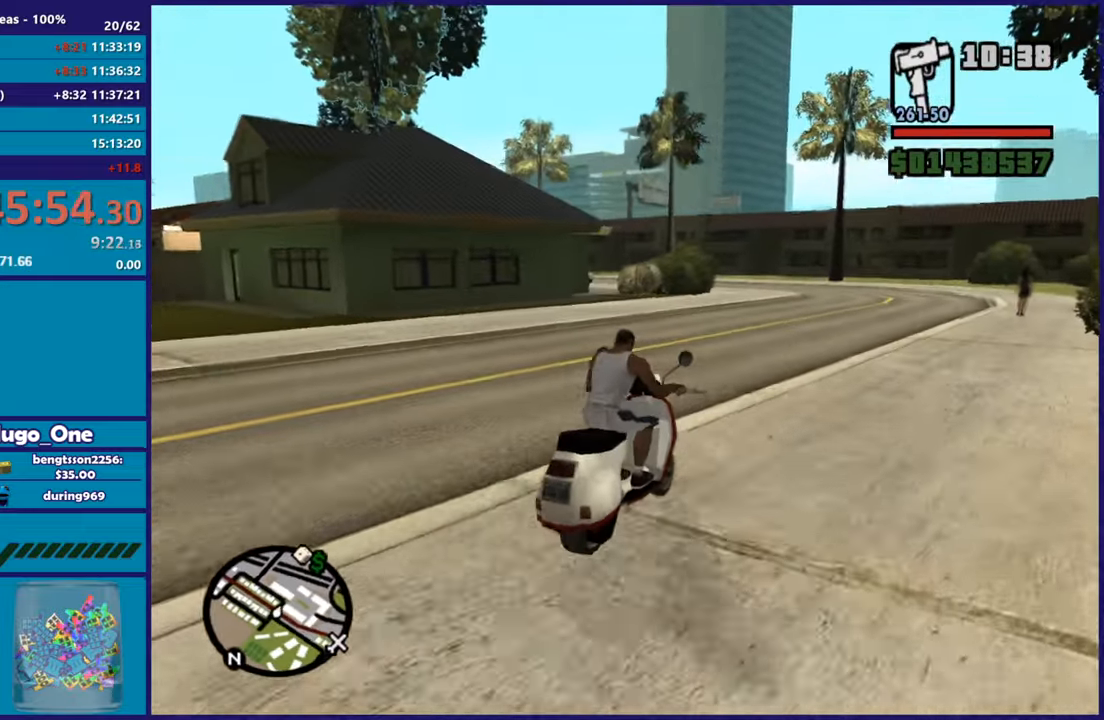
{"buttons": ["R2"], "left_stick": "up-left", "right_stick": "center", "button_events": []}
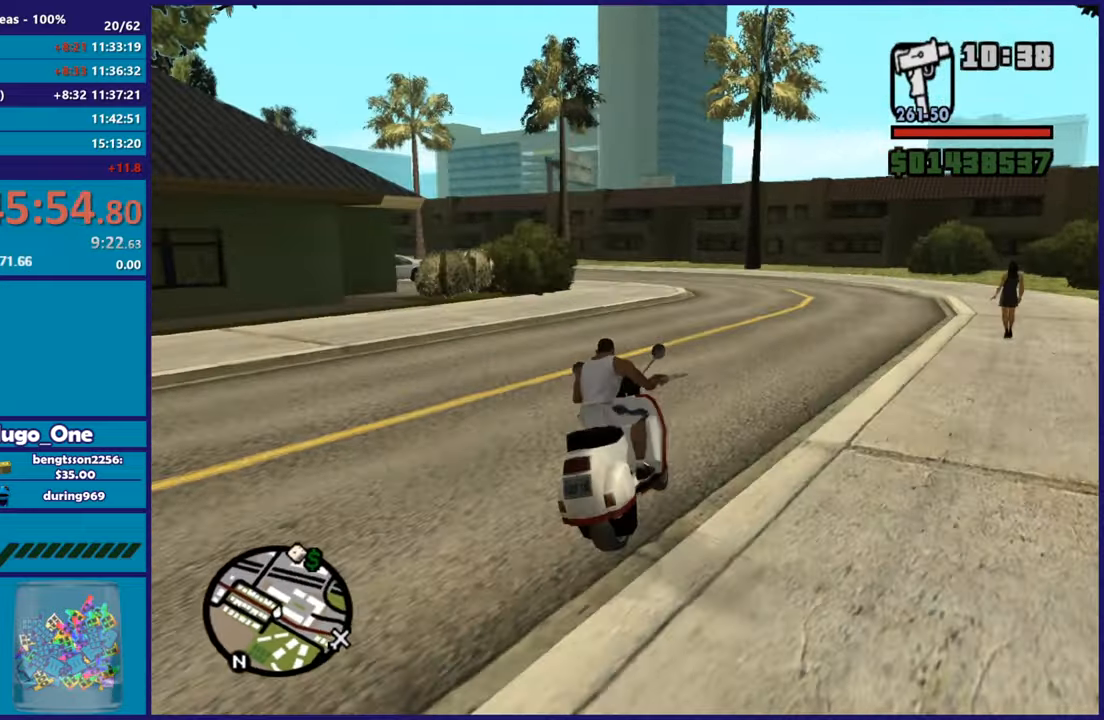
{"buttons": ["R2"], "left_stick": "left", "right_stick": "down-left", "button_events": []}
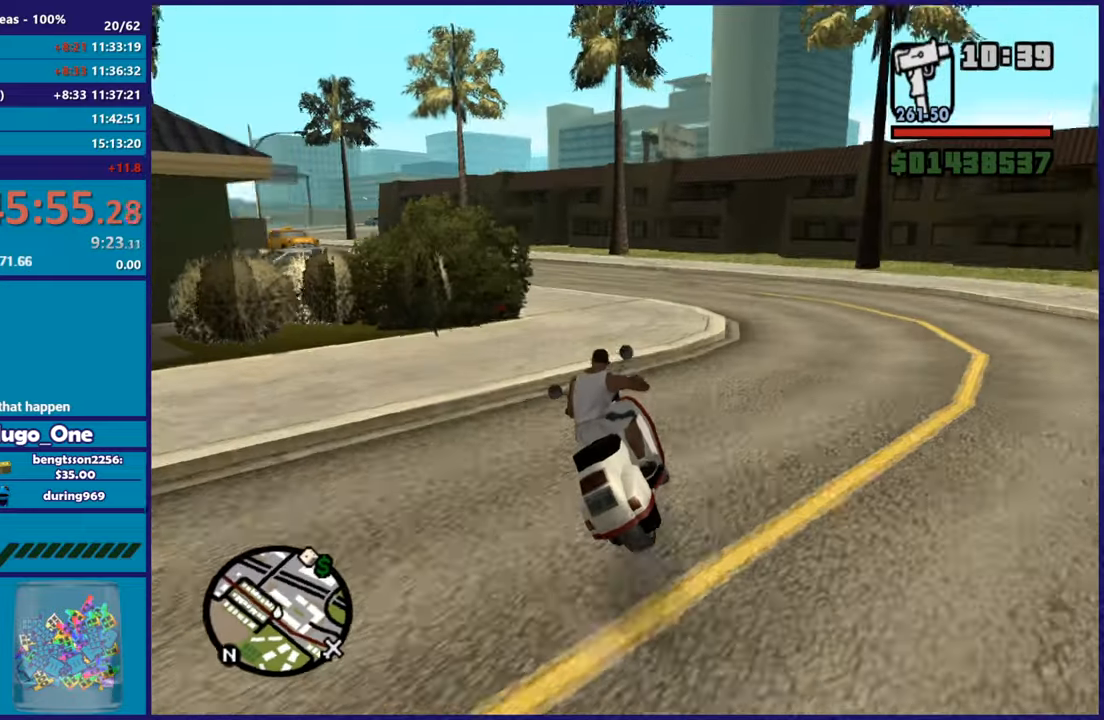
{"buttons": ["R2"], "left_stick": "up-left", "right_stick": "down-left", "button_events": []}
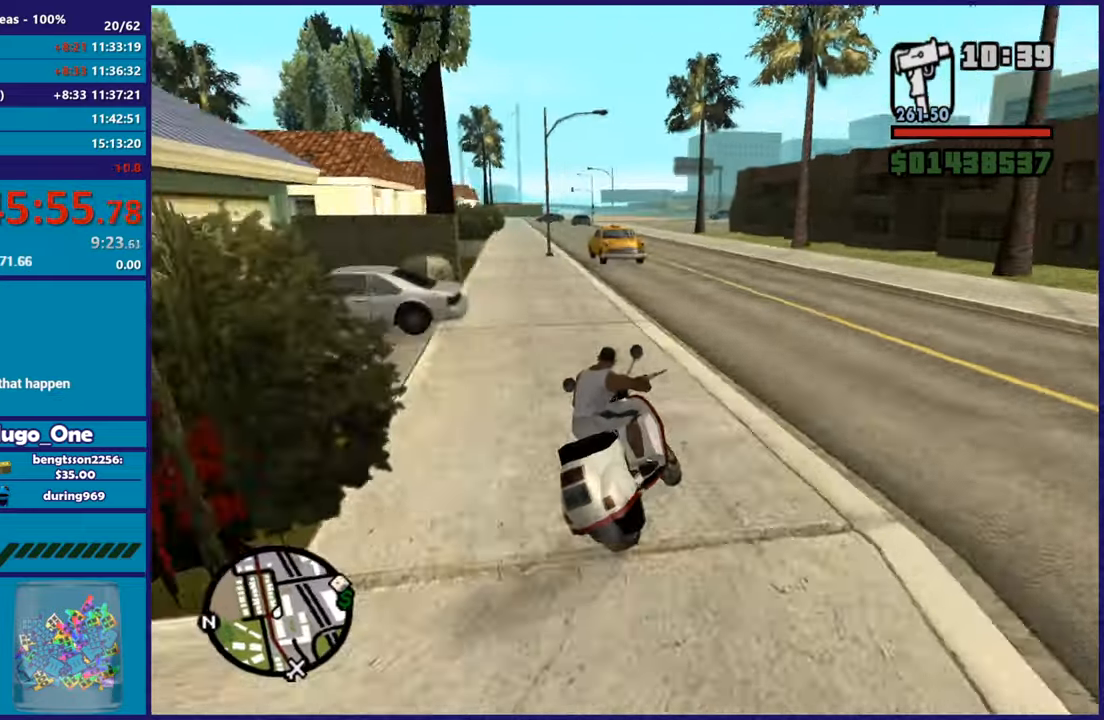
{"buttons": ["R2"], "left_stick": "left", "right_stick": "down", "button_events": []}
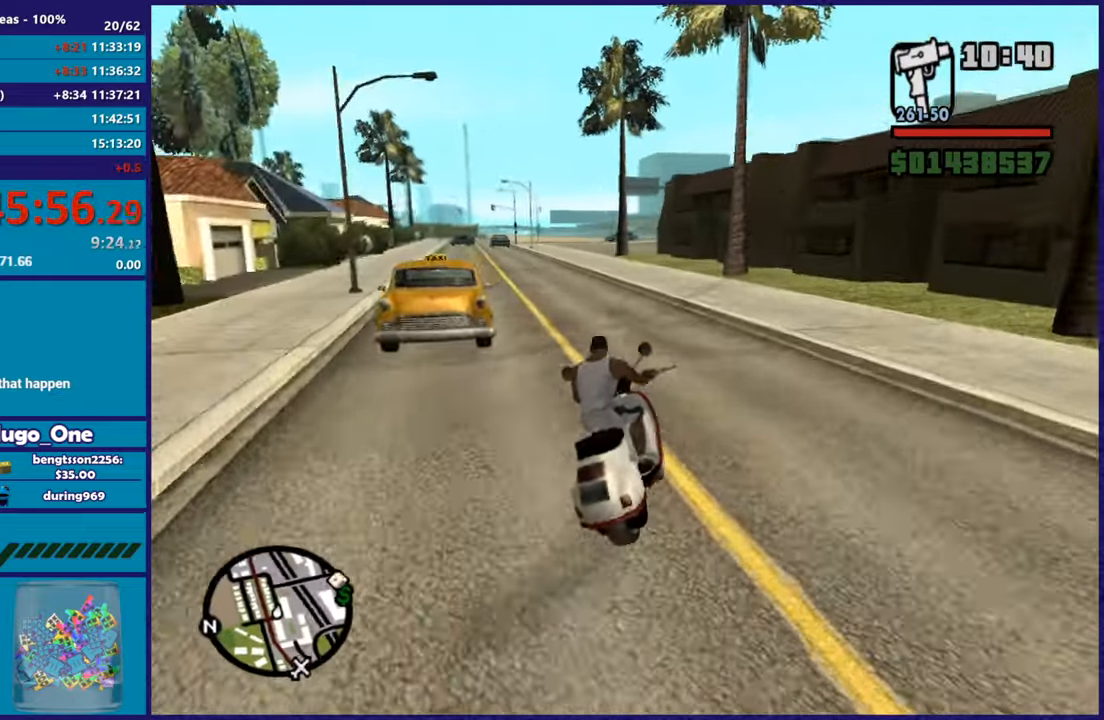
{"buttons": ["R2"], "left_stick": "up-left", "right_stick": "center", "button_events": []}
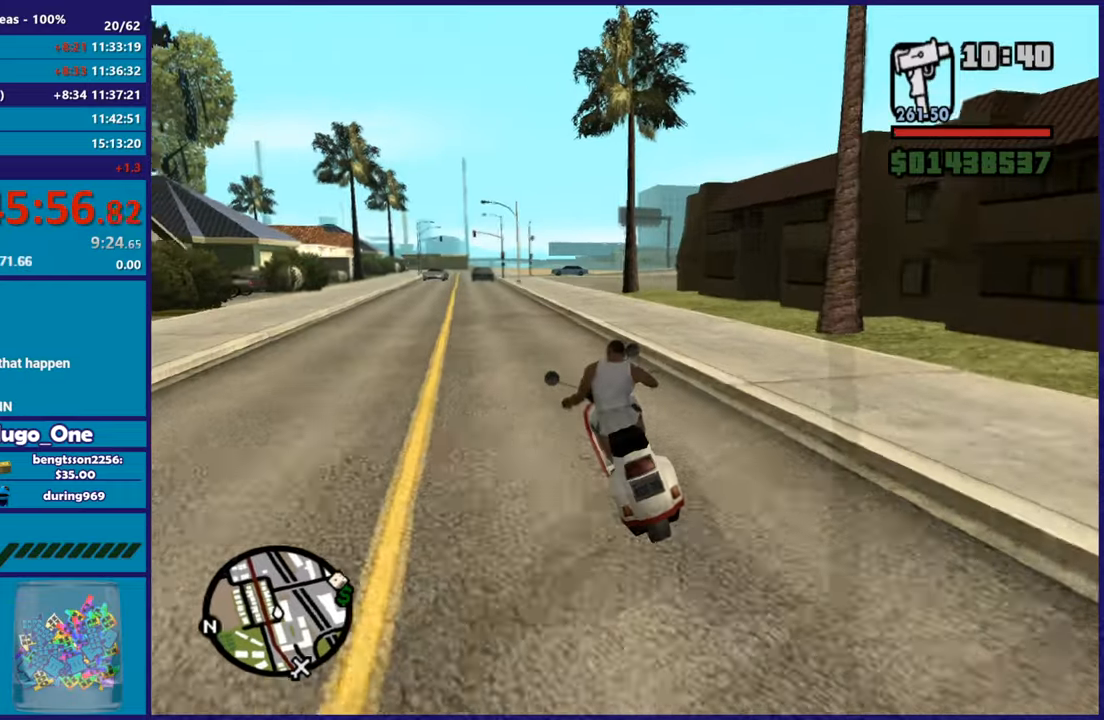
{"buttons": ["R2"], "left_stick": "center", "right_stick": "center", "button_events": []}
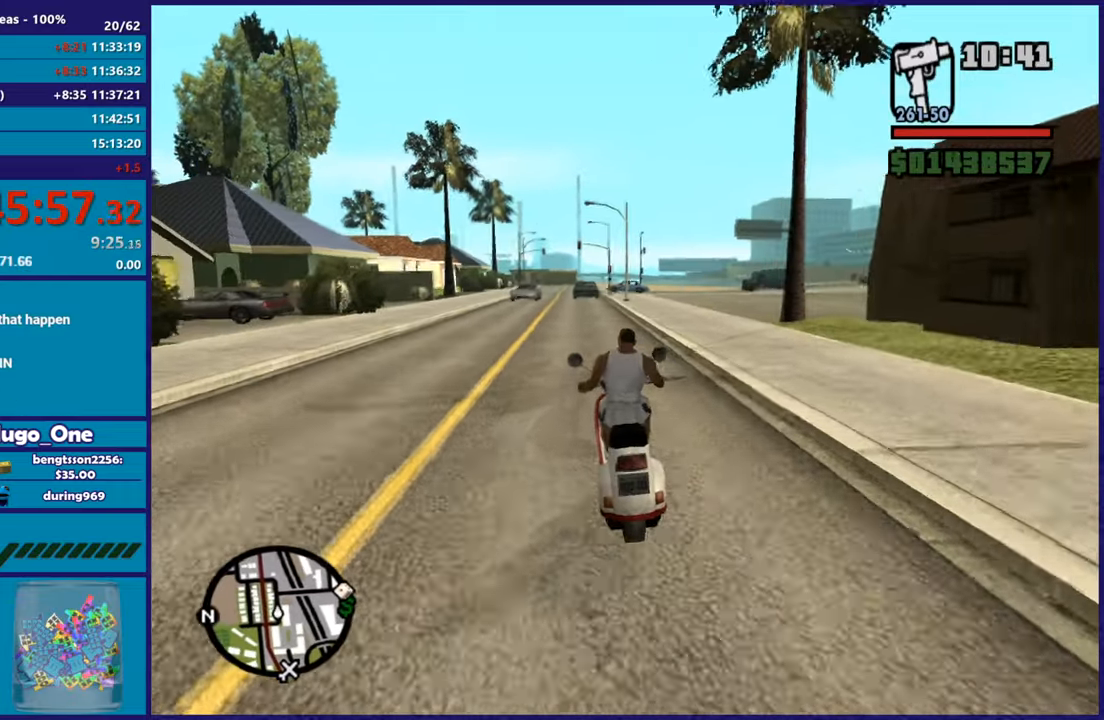
{"buttons": ["R2"], "left_stick": "center", "right_stick": "right", "button_events": []}
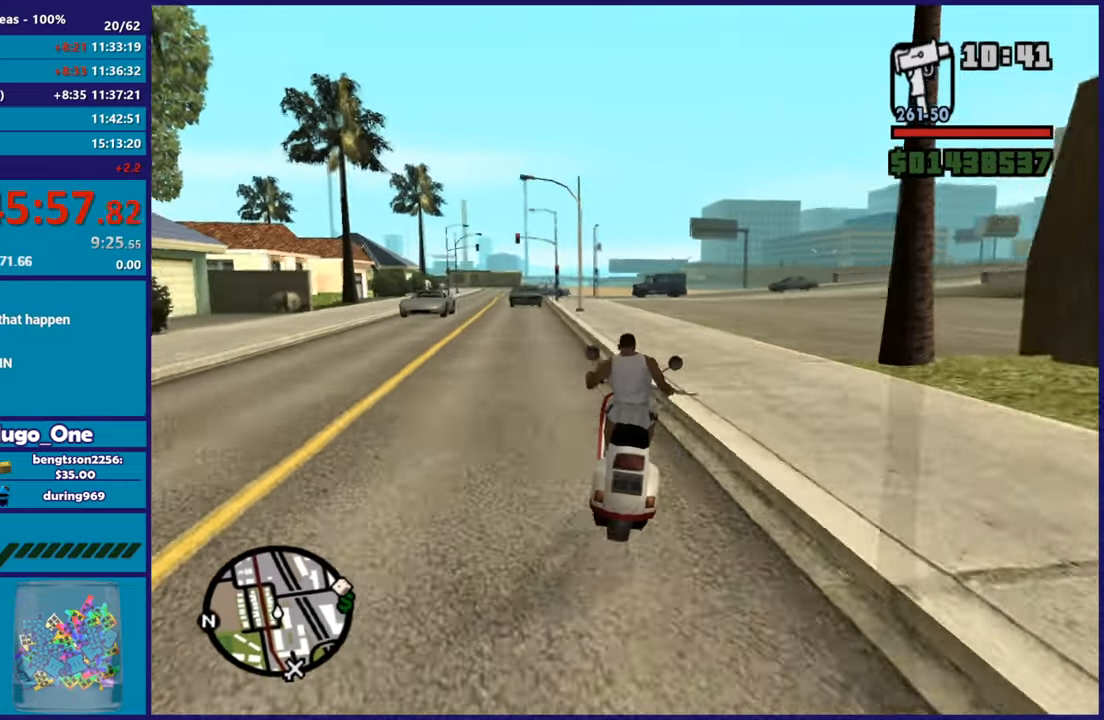
{"buttons": ["R2"], "left_stick": "up-right", "right_stick": "center", "button_events": []}
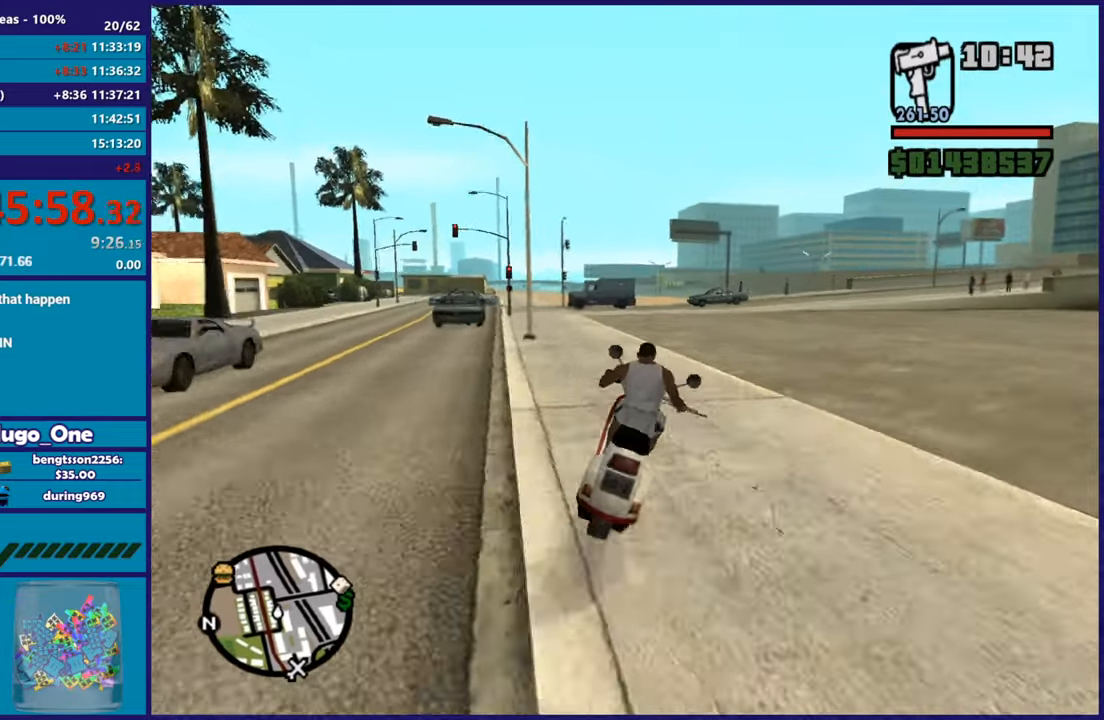
{"buttons": ["R2"], "left_stick": "center", "right_stick": "right", "button_events": []}
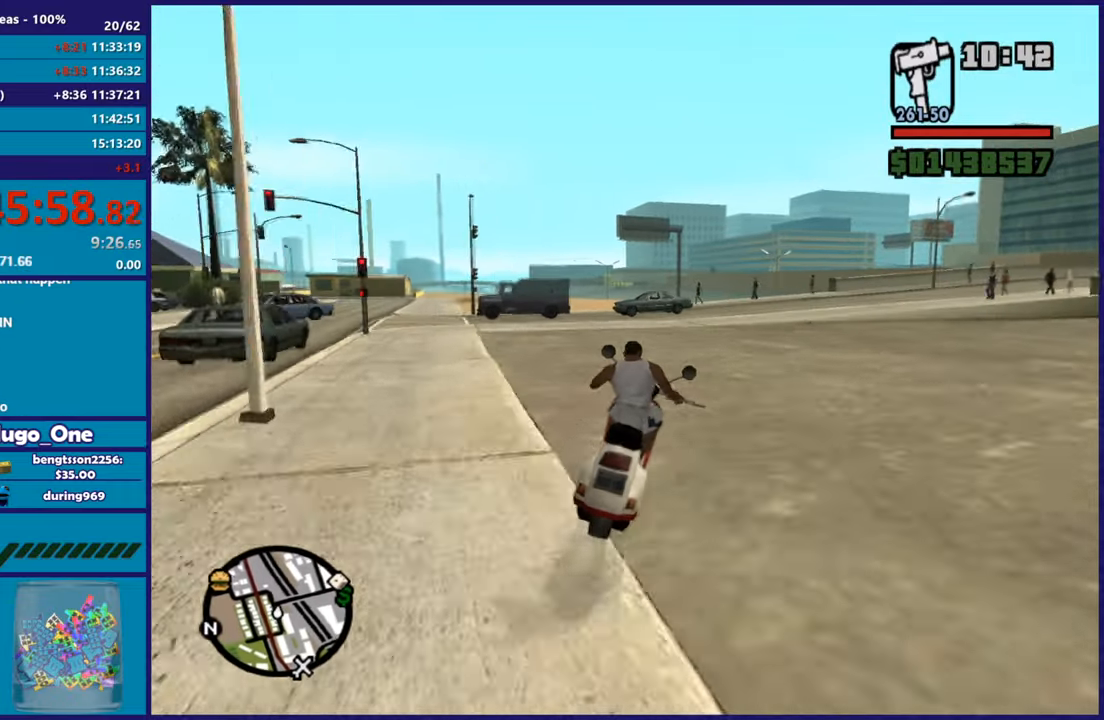
{"buttons": ["R2"], "left_stick": "right", "right_stick": "right", "button_events": []}
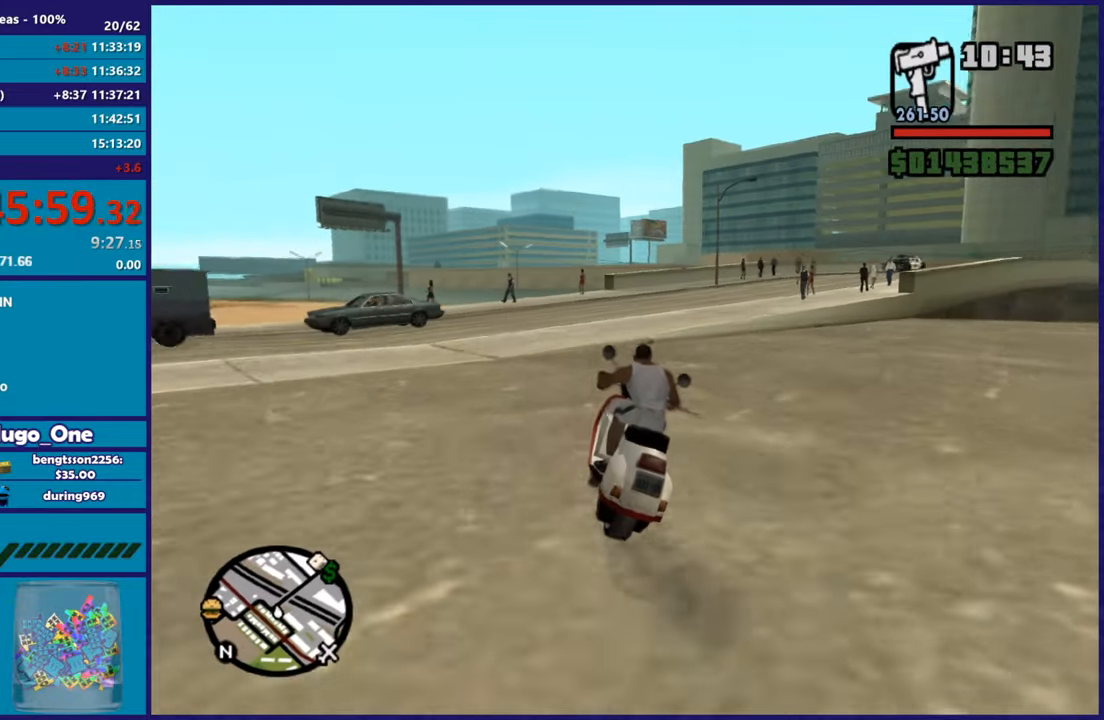
{"buttons": ["R2"], "left_stick": "right", "right_stick": "right", "button_events": []}
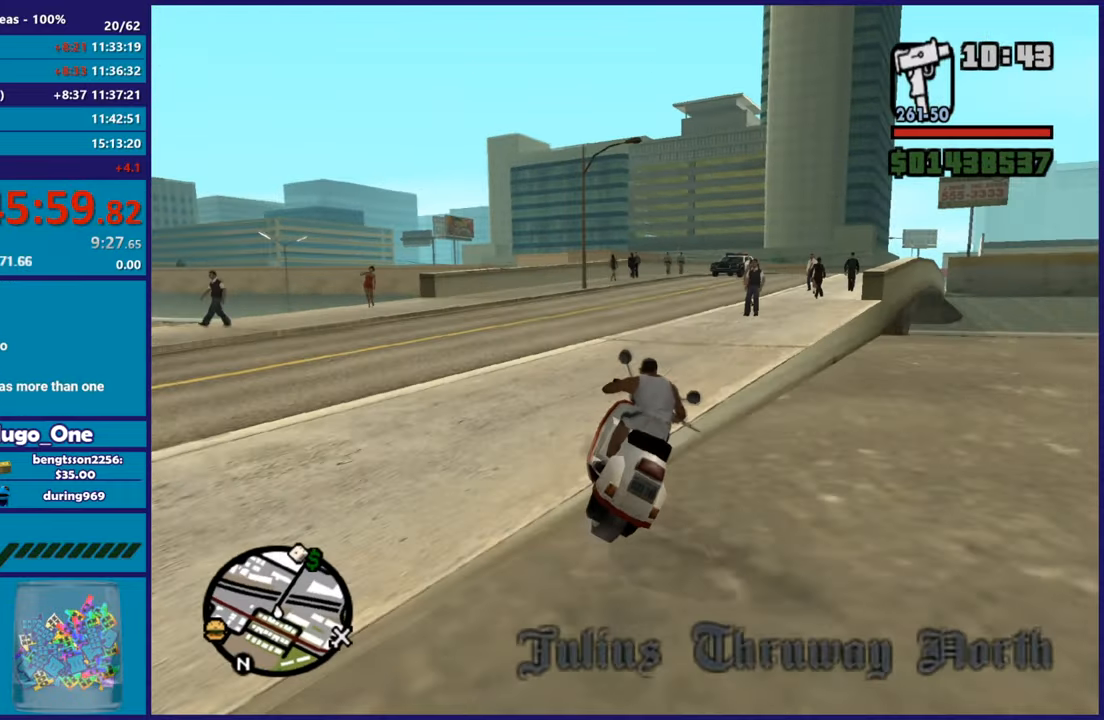
{"buttons": ["R2"], "left_stick": "right", "right_stick": "right", "button_events": []}
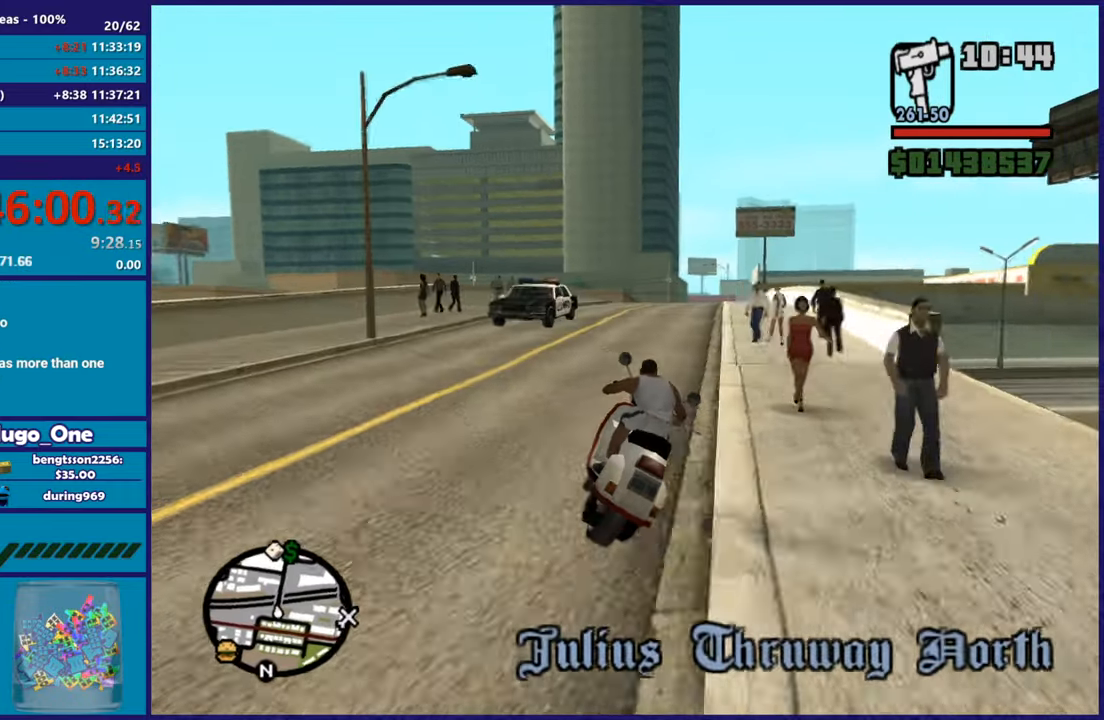
{"buttons": ["R2"], "left_stick": "center", "right_stick": "center", "button_events": []}